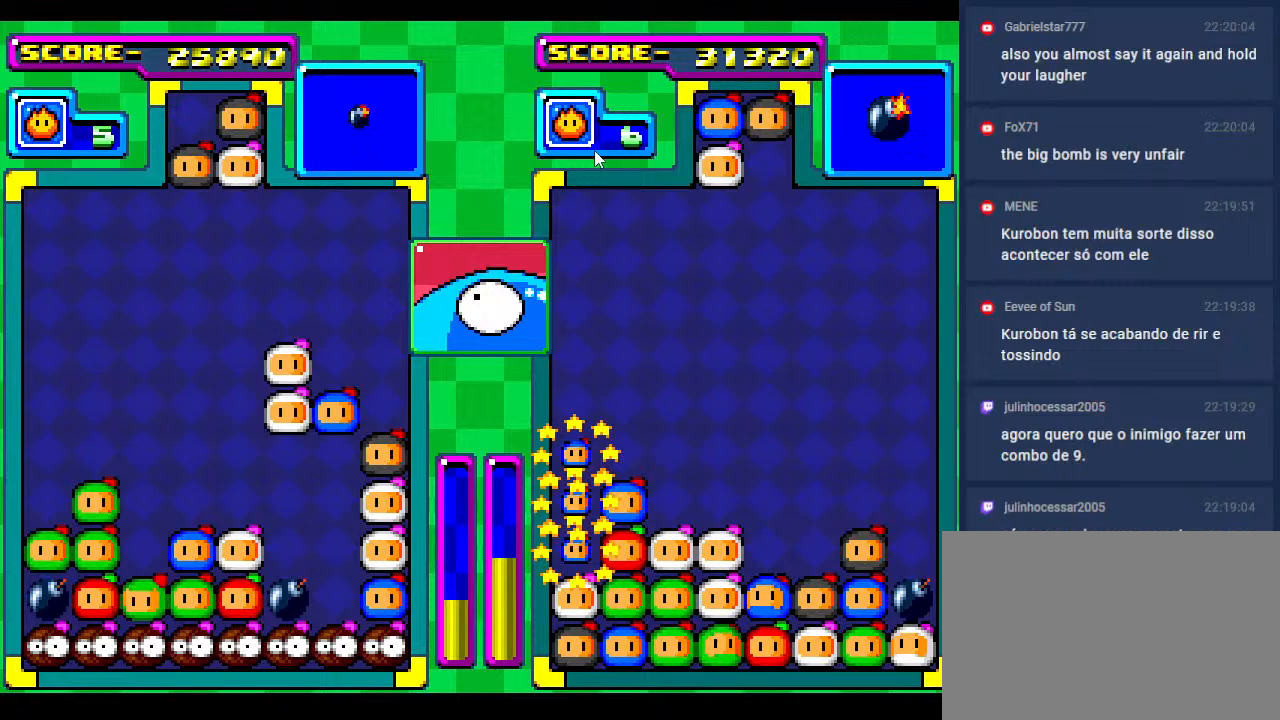
Gameplay with a controller; each line is a JSON object with the inputs held at the frame after it. "events" lists button and stick changes between this image and that frame as [ms after this image, input, new state], when the widget could be followed in between. Not read: L3 R3 other_buttons.
{"buttons": [], "events": []}
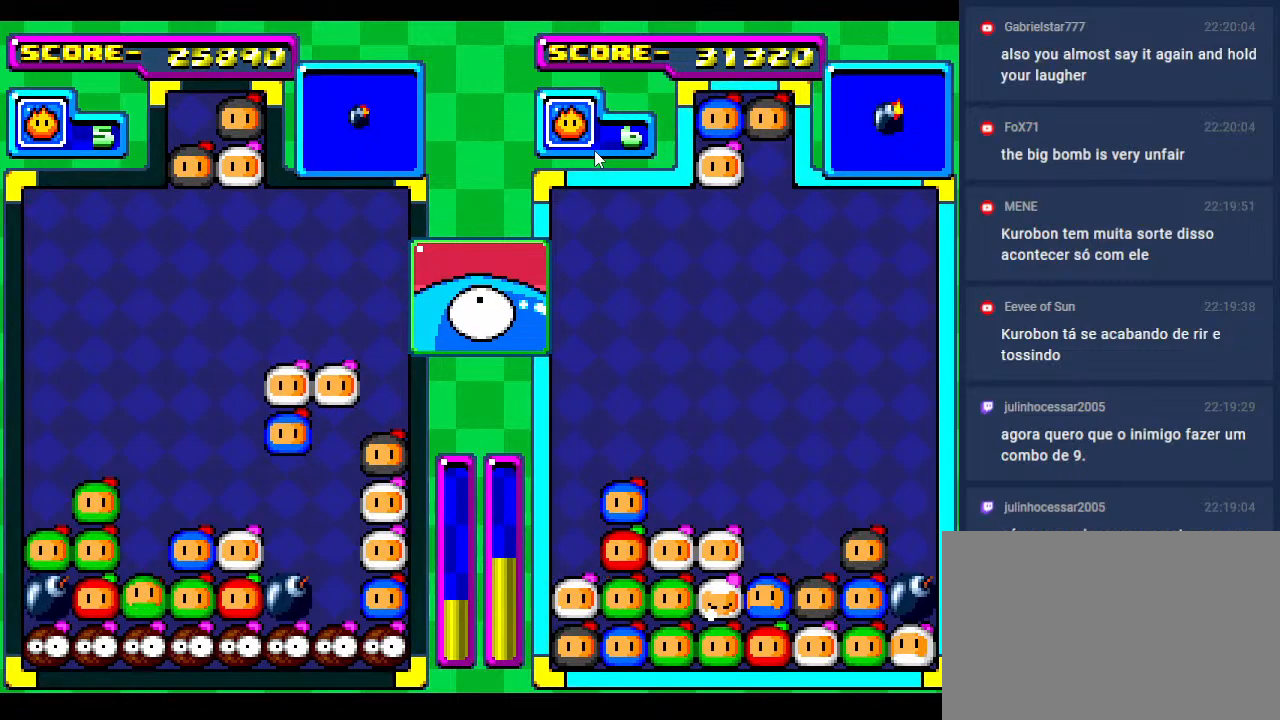
{"buttons": [], "events": []}
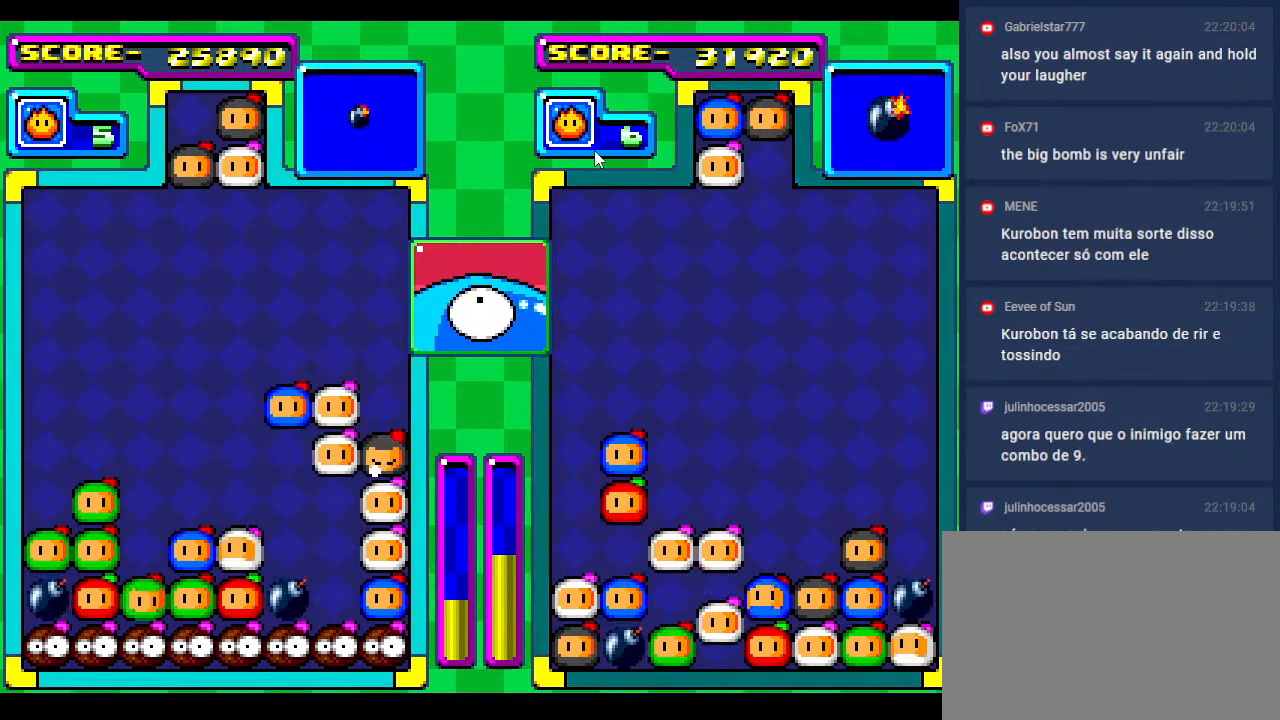
{"buttons": ["DPAD_DOWN"], "events": [[500, "DPAD_DOWN", "down"]]}
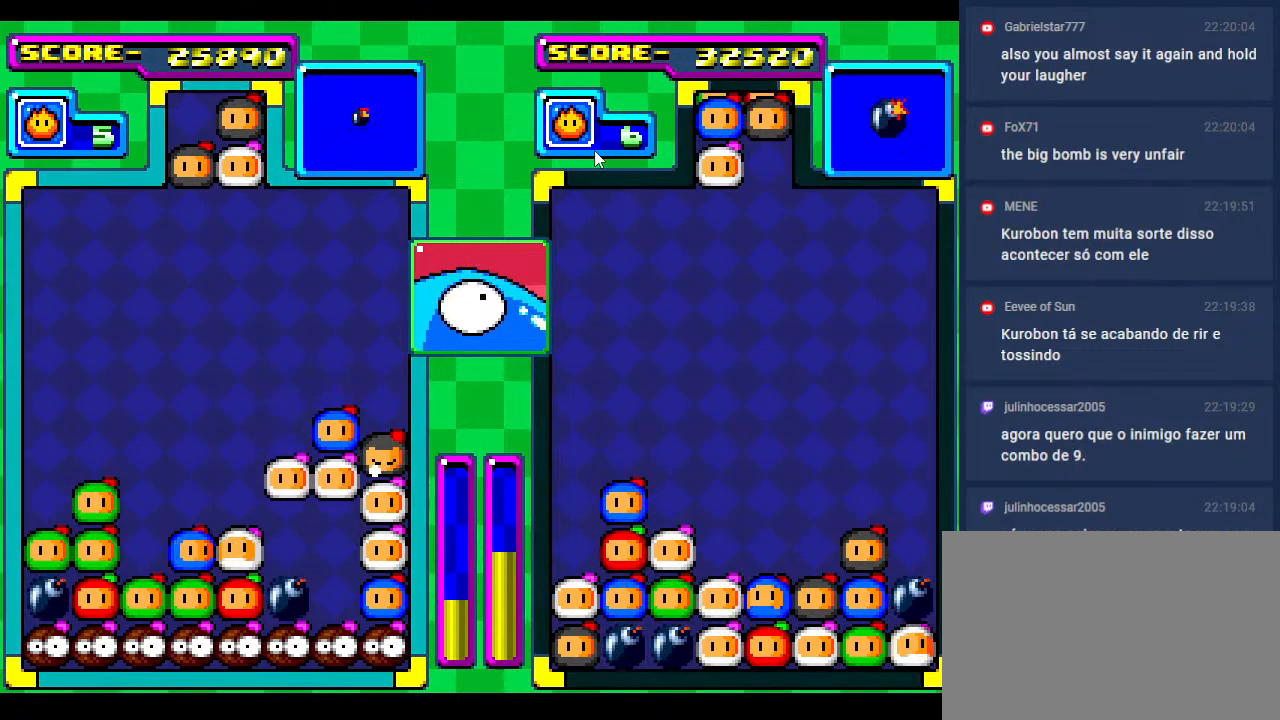
{"buttons": [], "events": [[233, "DPAD_DOWN", "up"], [317, "DPAD_DOWN", "down"], [467, "DPAD_DOWN", "up"]]}
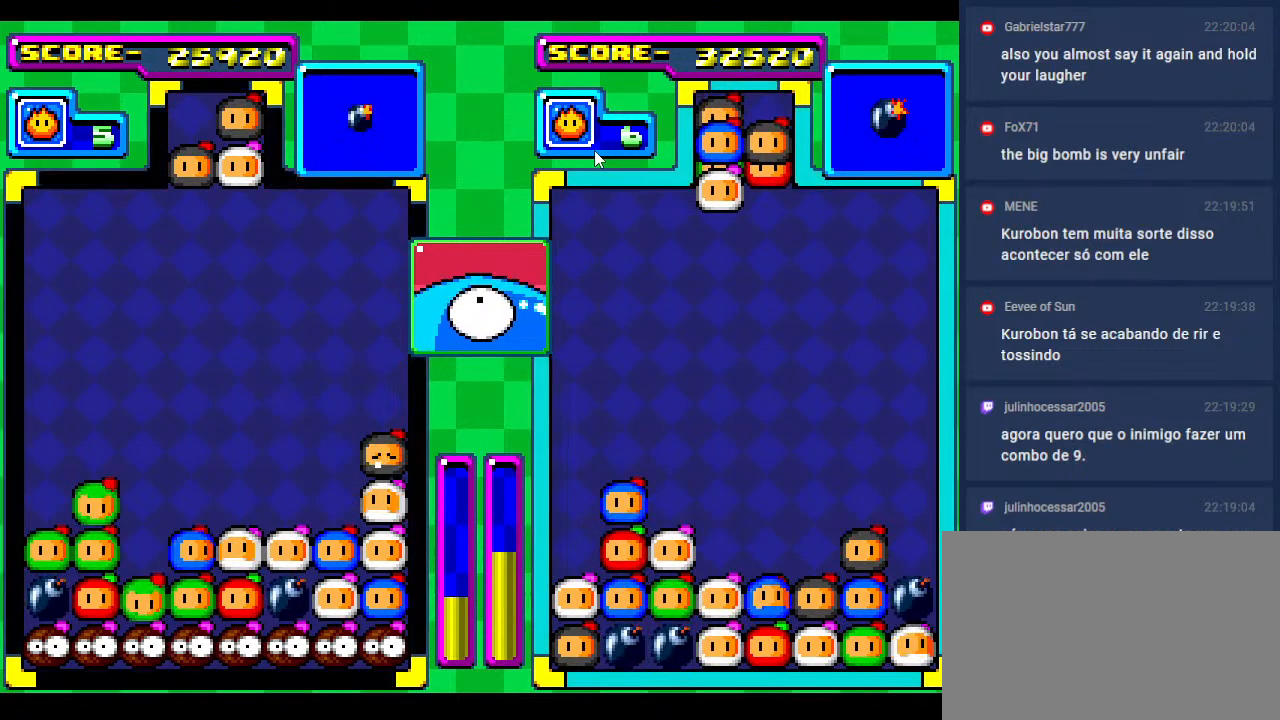
{"buttons": ["DPAD_DOWN"], "events": [[400, "DPAD_DOWN", "down"]]}
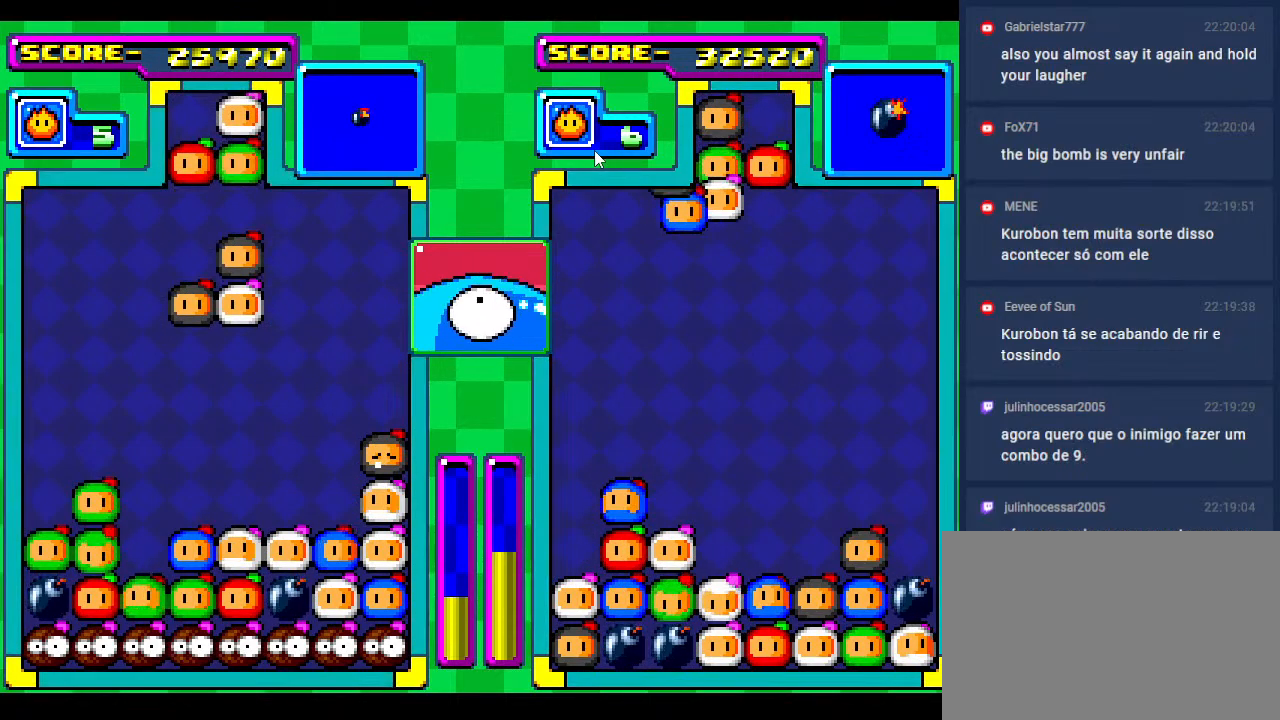
{"buttons": [], "events": [[33, "DPAD_DOWN", "up"], [33, "DPAD_LEFT", "down"], [150, "DPAD_LEFT", "up"]]}
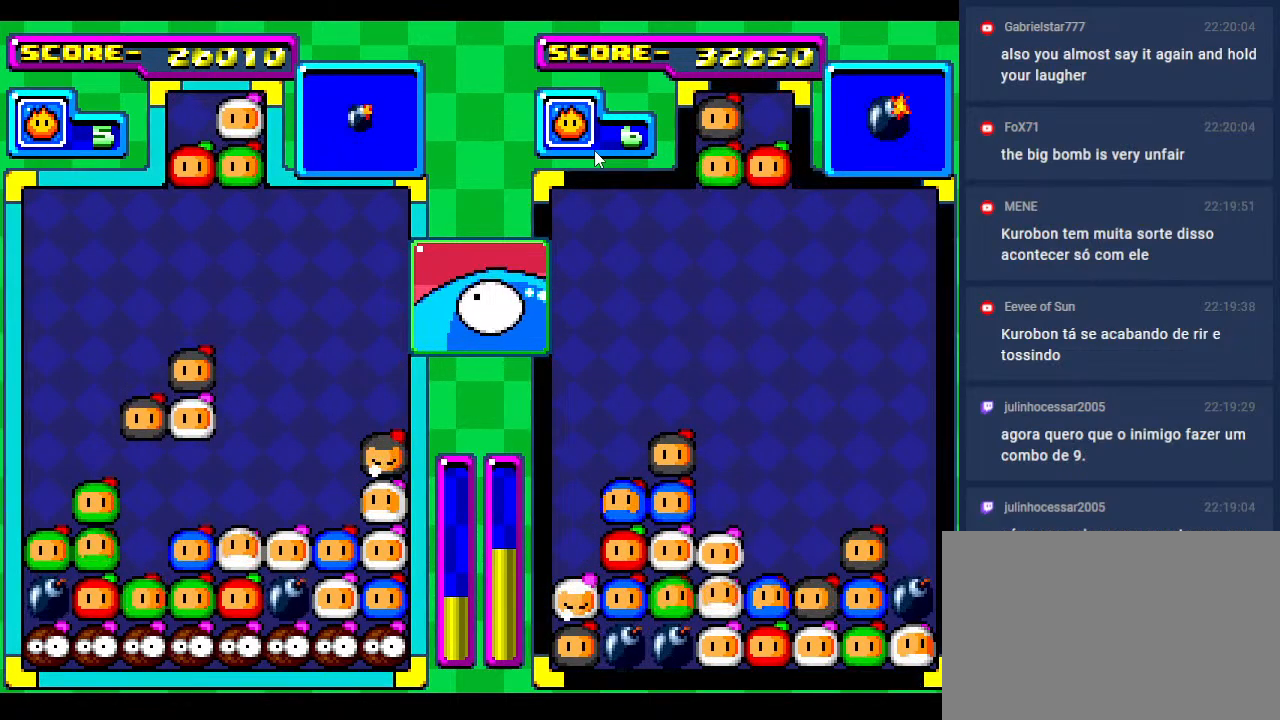
{"buttons": ["DPAD_DOWN"], "events": [[17, "DPAD_RIGHT", "down"], [100, "DPAD_RIGHT", "up"], [283, "DPAD_LEFT", "down"], [367, "DPAD_LEFT", "up"], [500, "DPAD_DOWN", "down"]]}
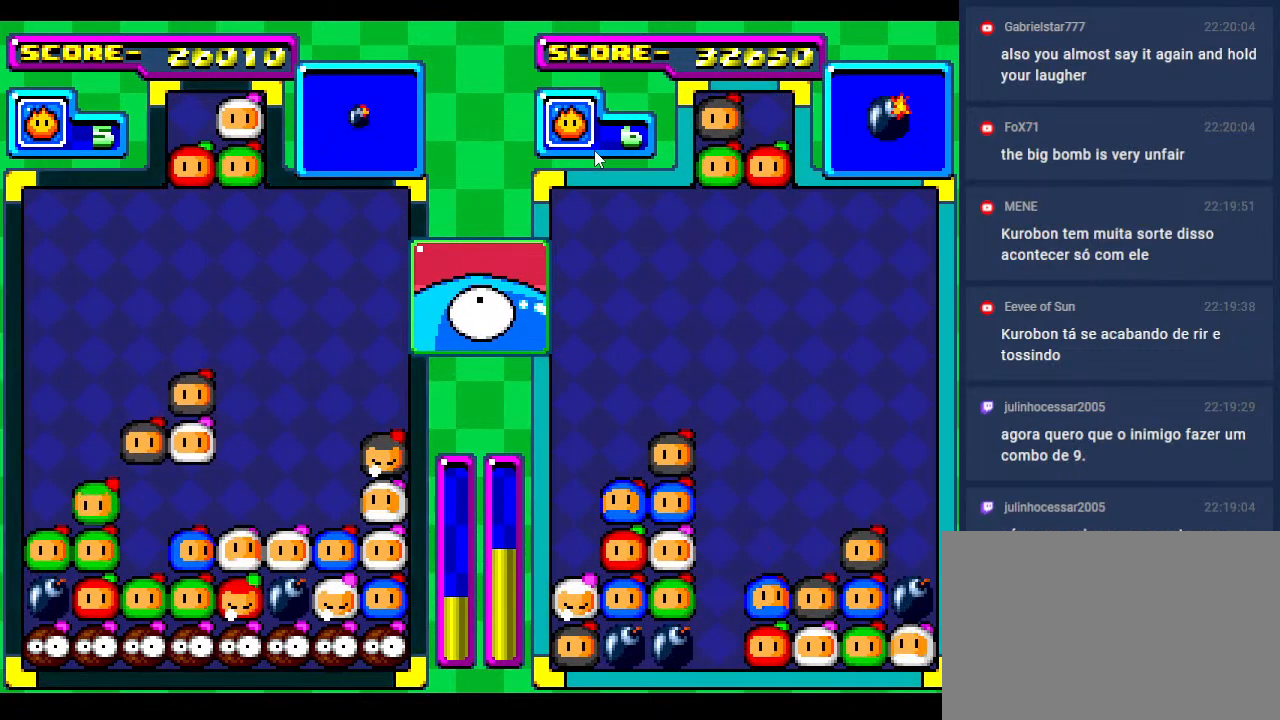
{"buttons": ["DPAD_LEFT"], "events": [[167, "DPAD_DOWN", "up"], [267, "DPAD_LEFT", "down"], [350, "DPAD_LEFT", "up"], [500, "DPAD_LEFT", "down"]]}
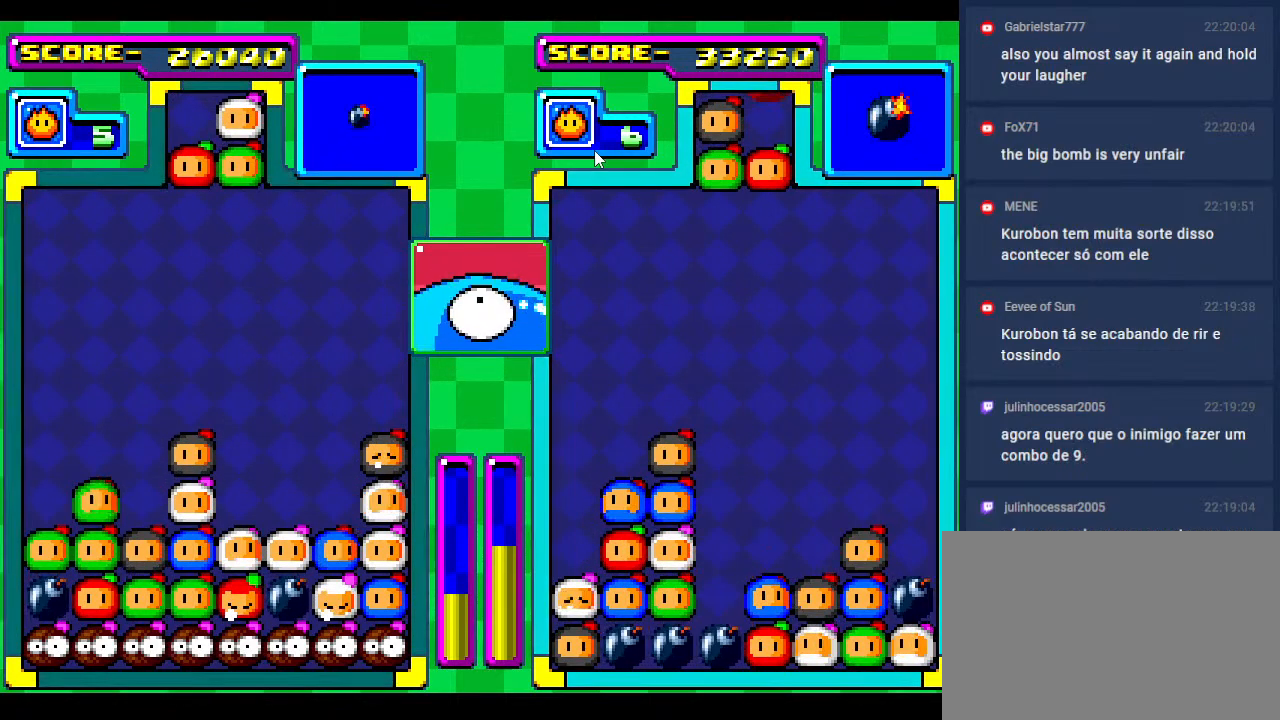
{"buttons": [], "events": [[83, "DPAD_DOWN", "down"], [133, "DPAD_LEFT", "up"], [200, "DPAD_DOWN", "up"], [233, "DPAD_LEFT", "down"], [350, "DPAD_LEFT", "up"]]}
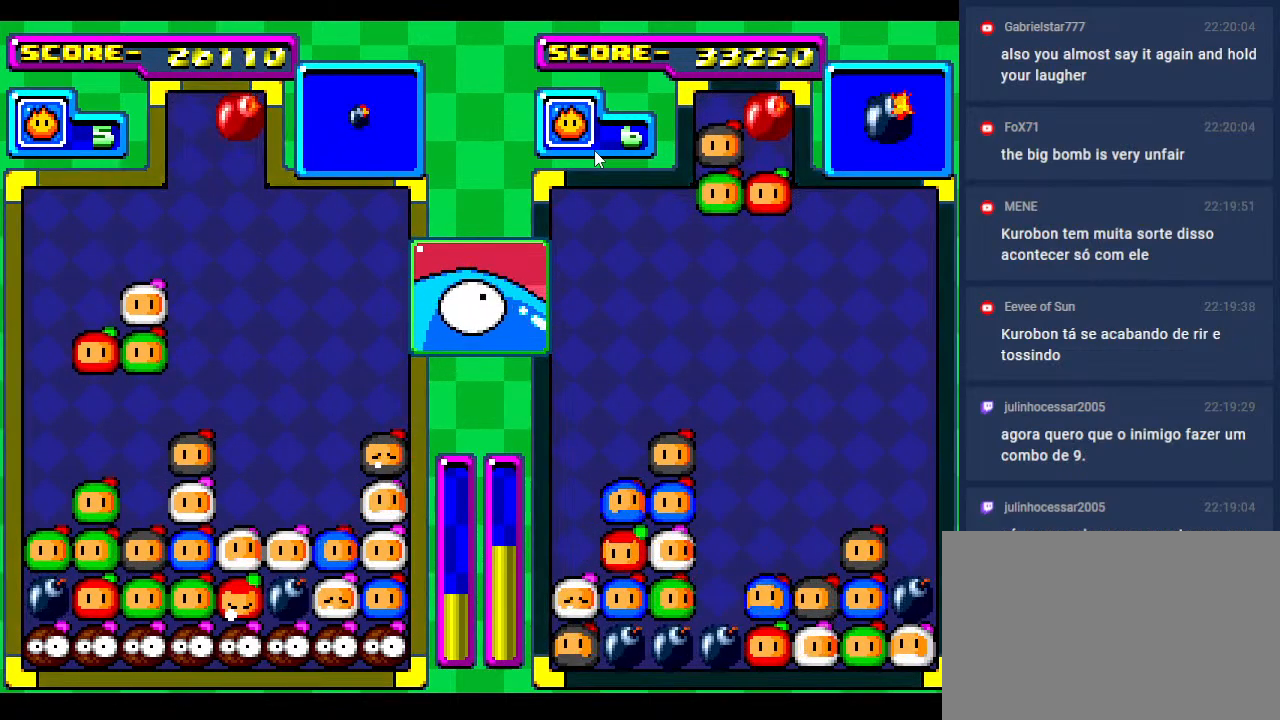
{"buttons": ["DPAD_DOWN"], "events": [[117, "DPAD_DOWN", "down"], [400, "DPAD_DOWN", "up"], [483, "DPAD_DOWN", "down"]]}
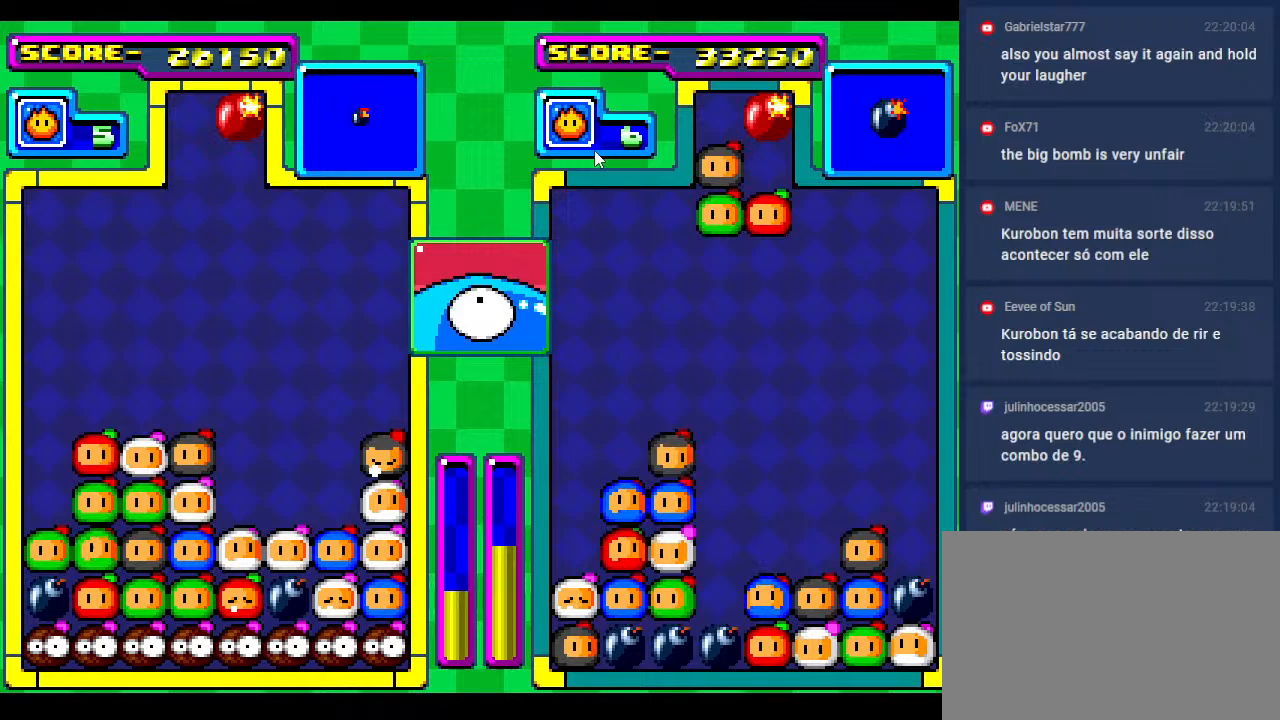
{"buttons": ["DPAD_DOWN"], "events": [[167, "DPAD_DOWN", "up"], [317, "DPAD_DOWN", "down"]]}
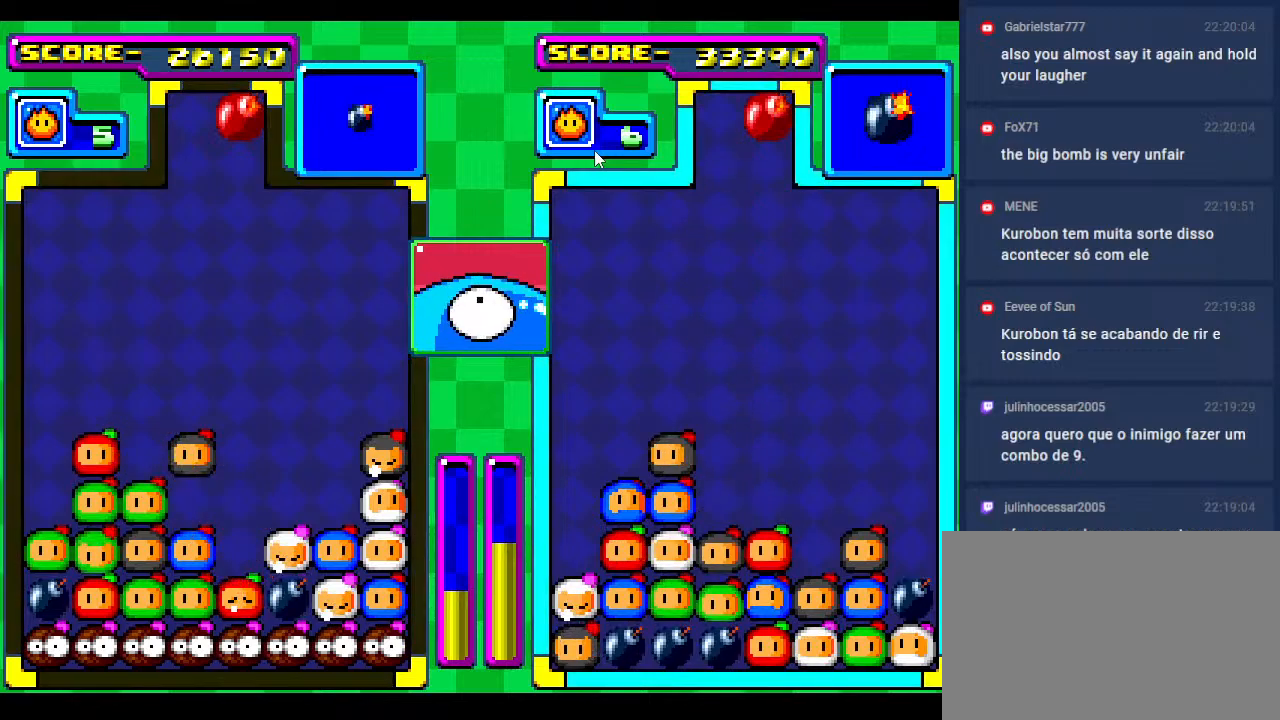
{"buttons": ["DPAD_RIGHT"], "events": [[117, "DPAD_DOWN", "up"], [250, "DPAD_DOWN", "down"], [417, "DPAD_RIGHT", "down"], [467, "DPAD_DOWN", "up"]]}
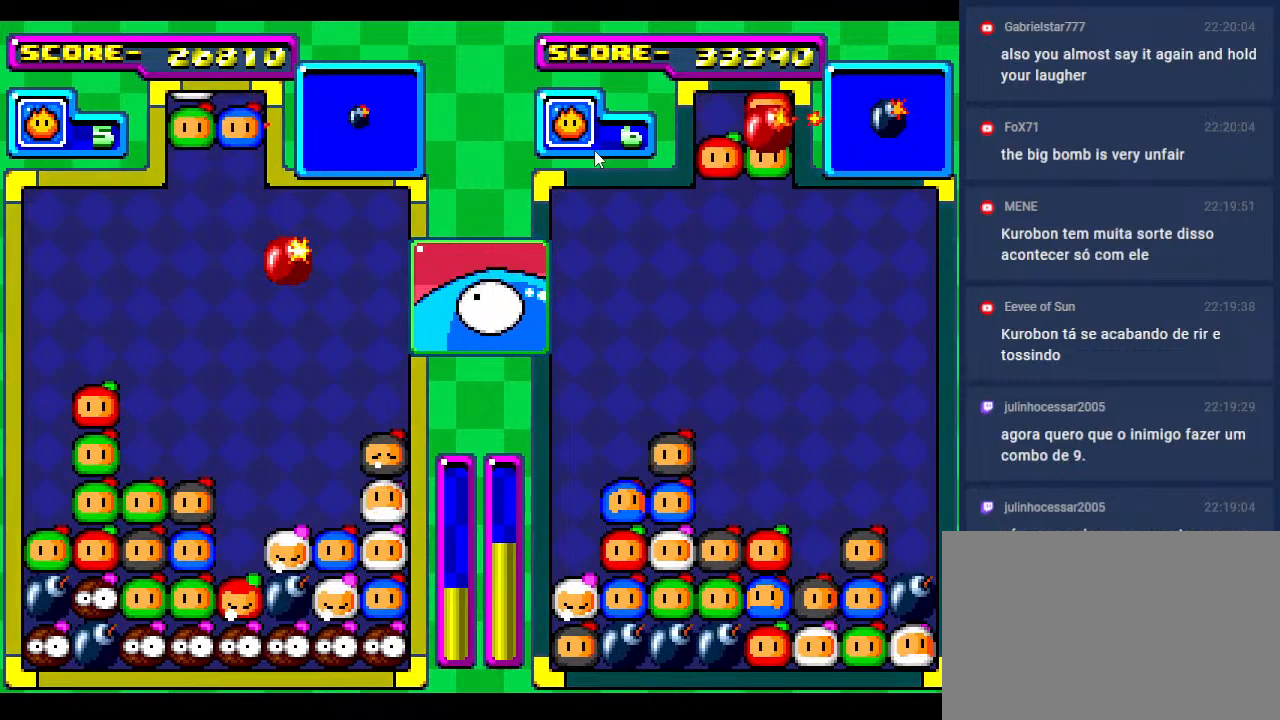
{"buttons": [], "events": [[50, "DPAD_RIGHT", "up"], [117, "DPAD_DOWN", "down"], [467, "DPAD_DOWN", "up"]]}
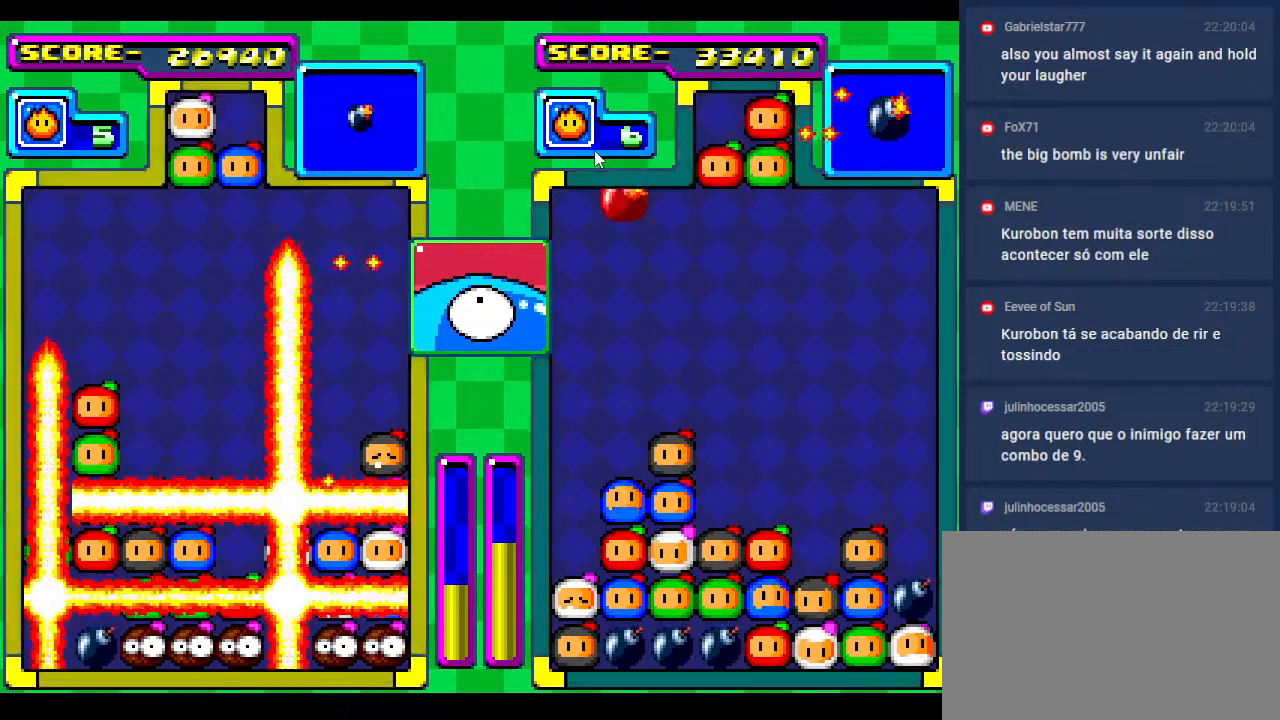
{"buttons": ["DPAD_DOWN"], "events": [[33, "DPAD_DOWN", "down"], [200, "DPAD_DOWN", "up"], [400, "DPAD_DOWN", "down"]]}
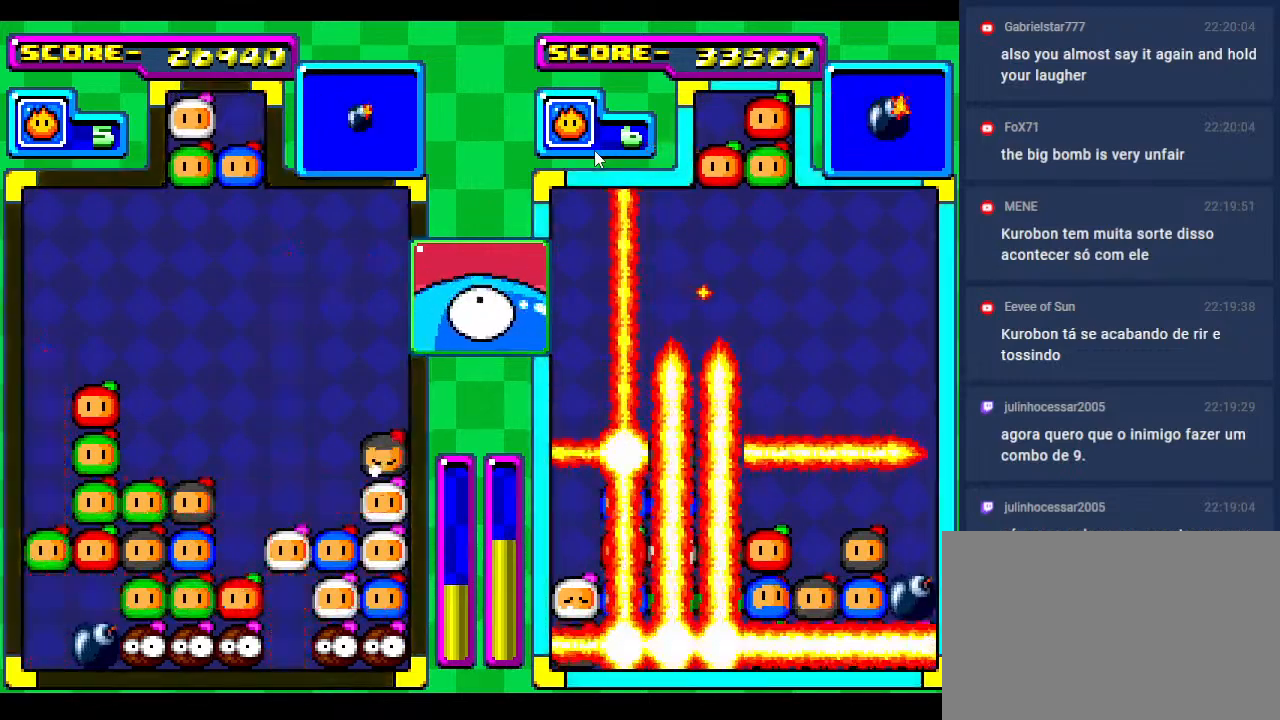
{"buttons": [], "events": [[33, "DPAD_DOWN", "up"], [350, "DPAD_DOWN", "down"], [450, "DPAD_DOWN", "up"]]}
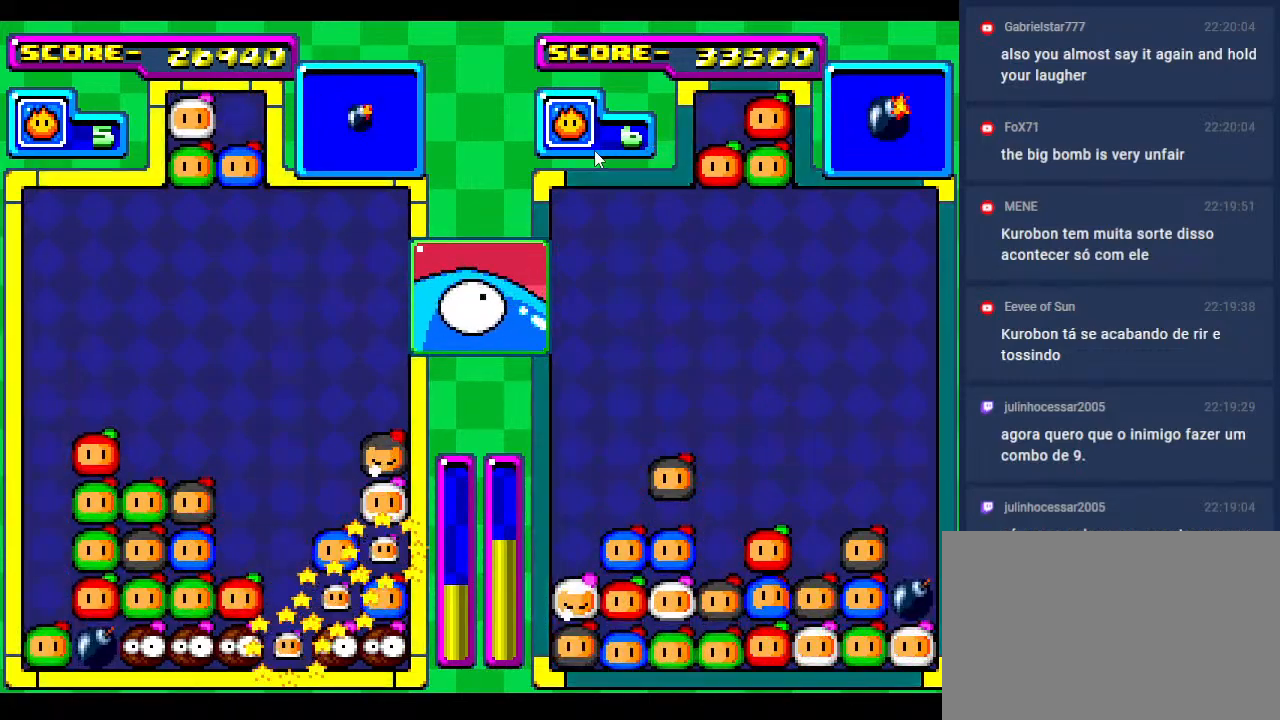
{"buttons": [], "events": [[83, "DPAD_DOWN", "down"], [233, "DPAD_RIGHT", "down"], [267, "DPAD_DOWN", "up"], [383, "DPAD_RIGHT", "up"]]}
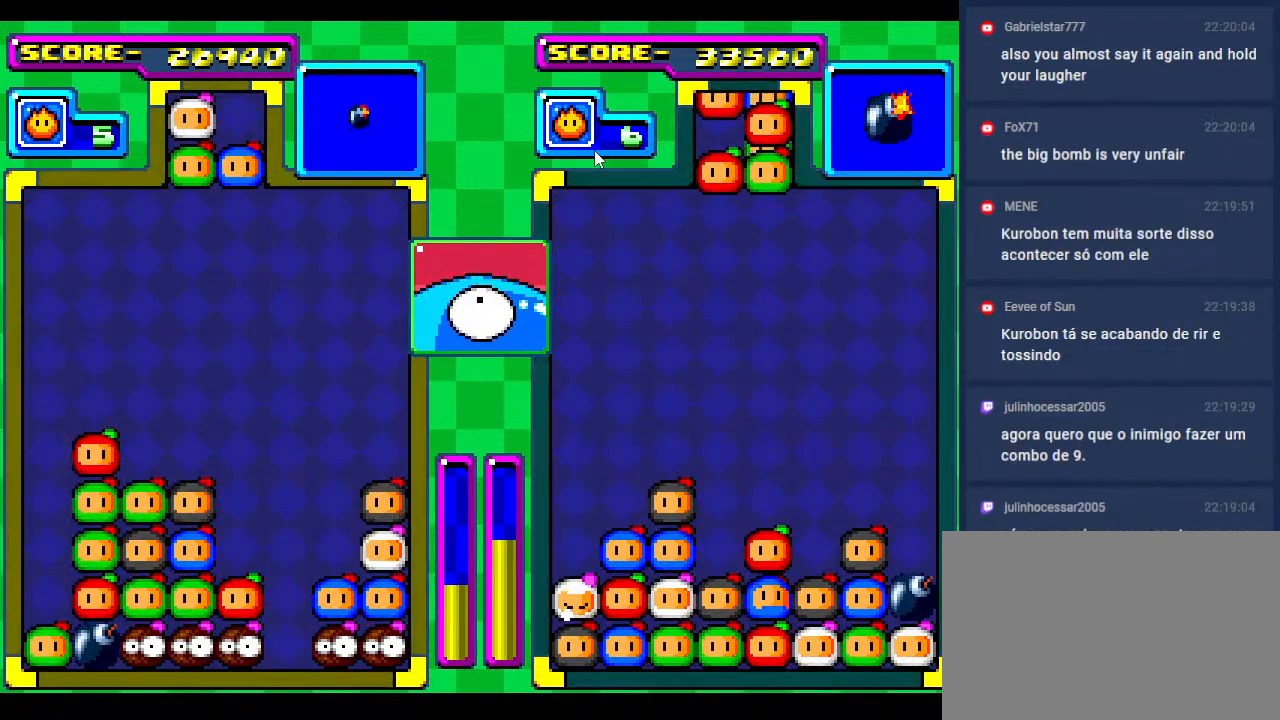
{"buttons": ["DPAD_RIGHT"], "events": [[117, "DPAD_DOWN", "down"], [267, "DPAD_DOWN", "up"], [400, "DPAD_RIGHT", "down"]]}
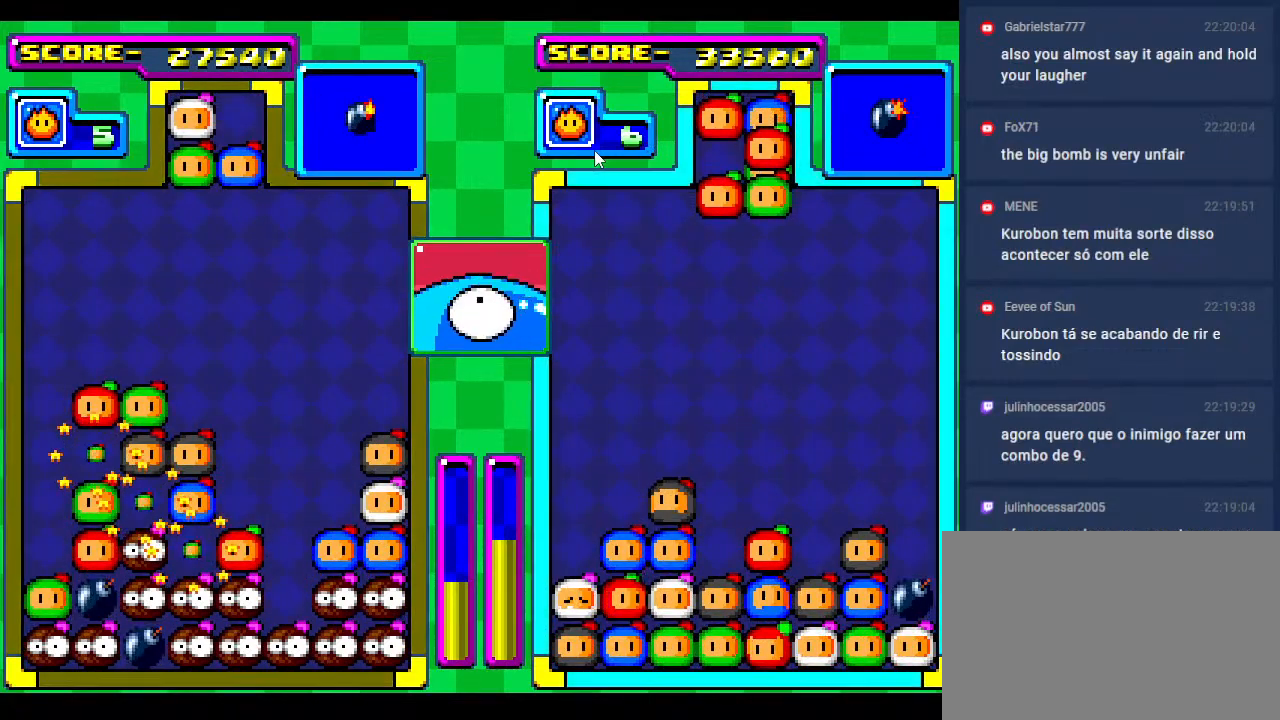
{"buttons": ["DPAD_RIGHT"], "events": [[83, "DPAD_RIGHT", "up"], [417, "DPAD_RIGHT", "down"]]}
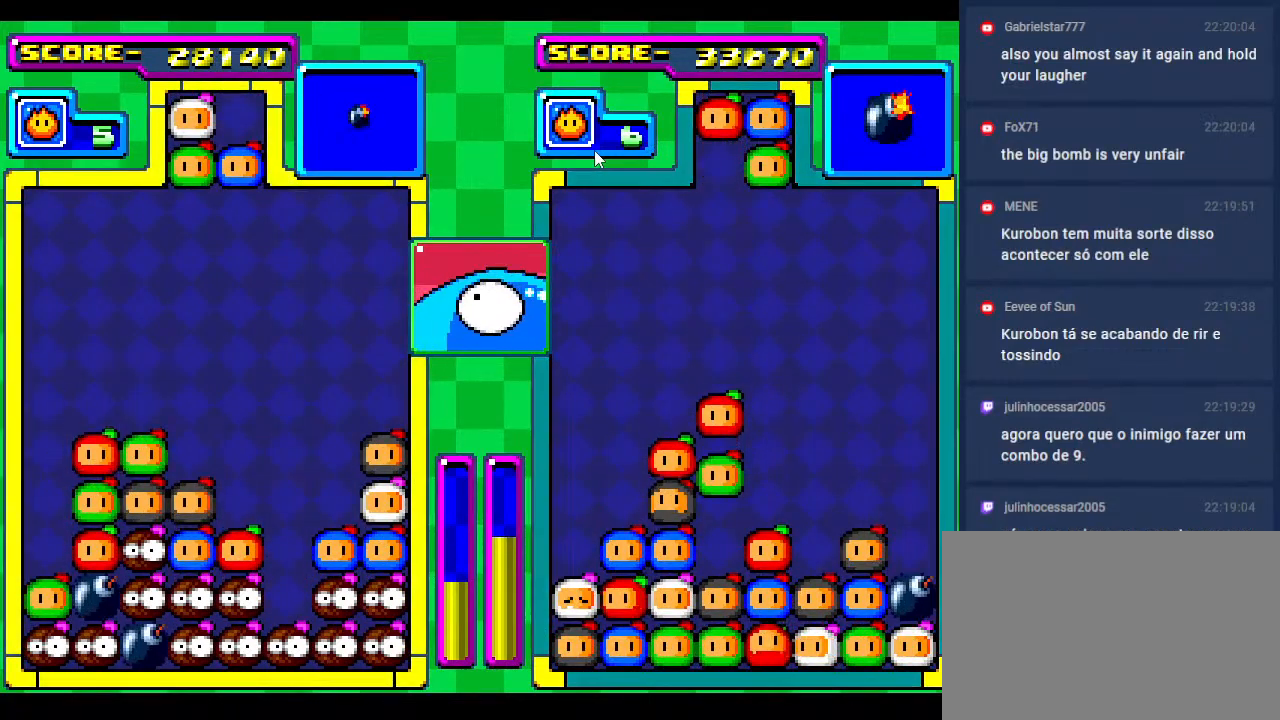
{"buttons": [], "events": [[33, "DPAD_RIGHT", "up"], [267, "DPAD_RIGHT", "down"], [417, "DPAD_RIGHT", "up"]]}
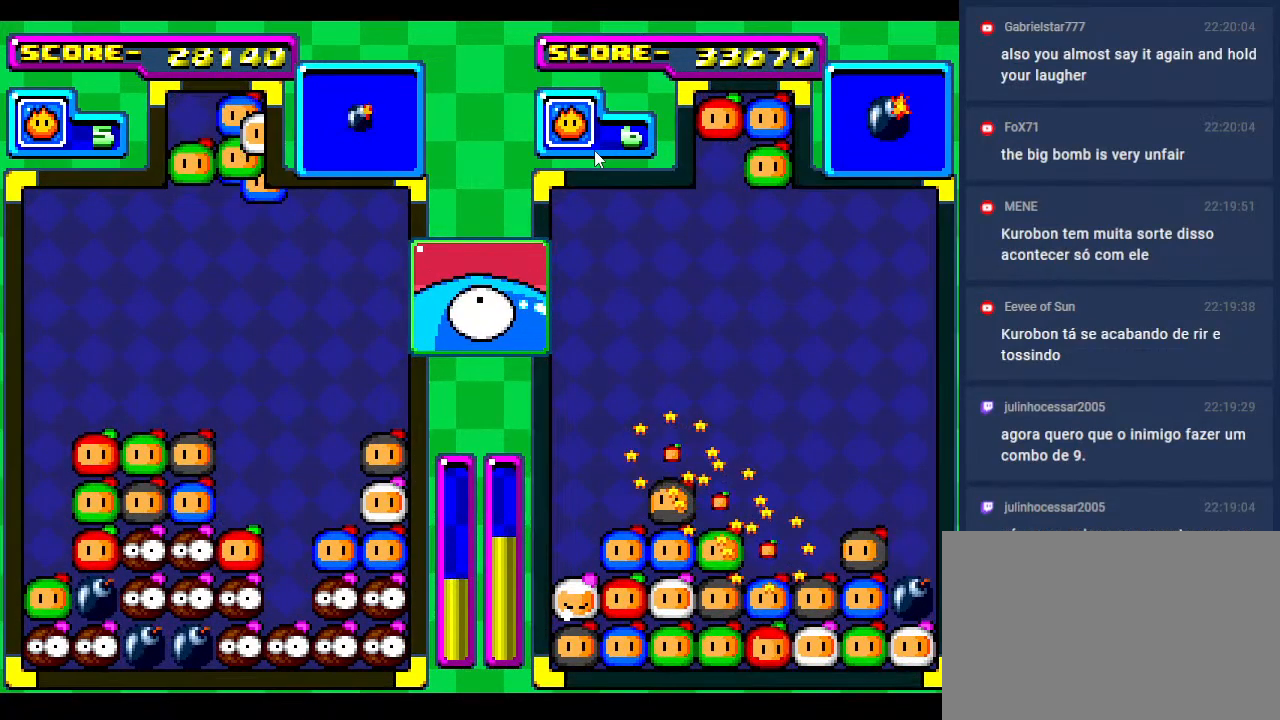
{"buttons": [], "events": []}
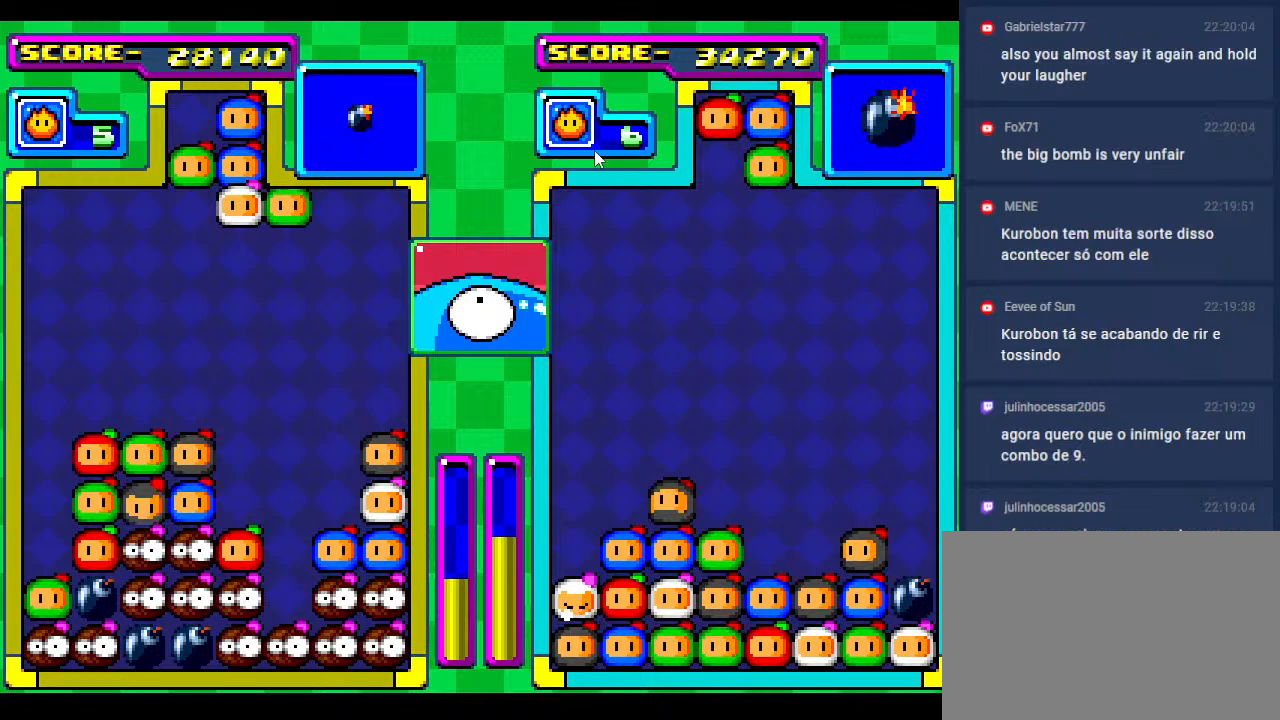
{"buttons": ["DPAD_DOWN"], "events": [[167, "DPAD_DOWN", "down"]]}
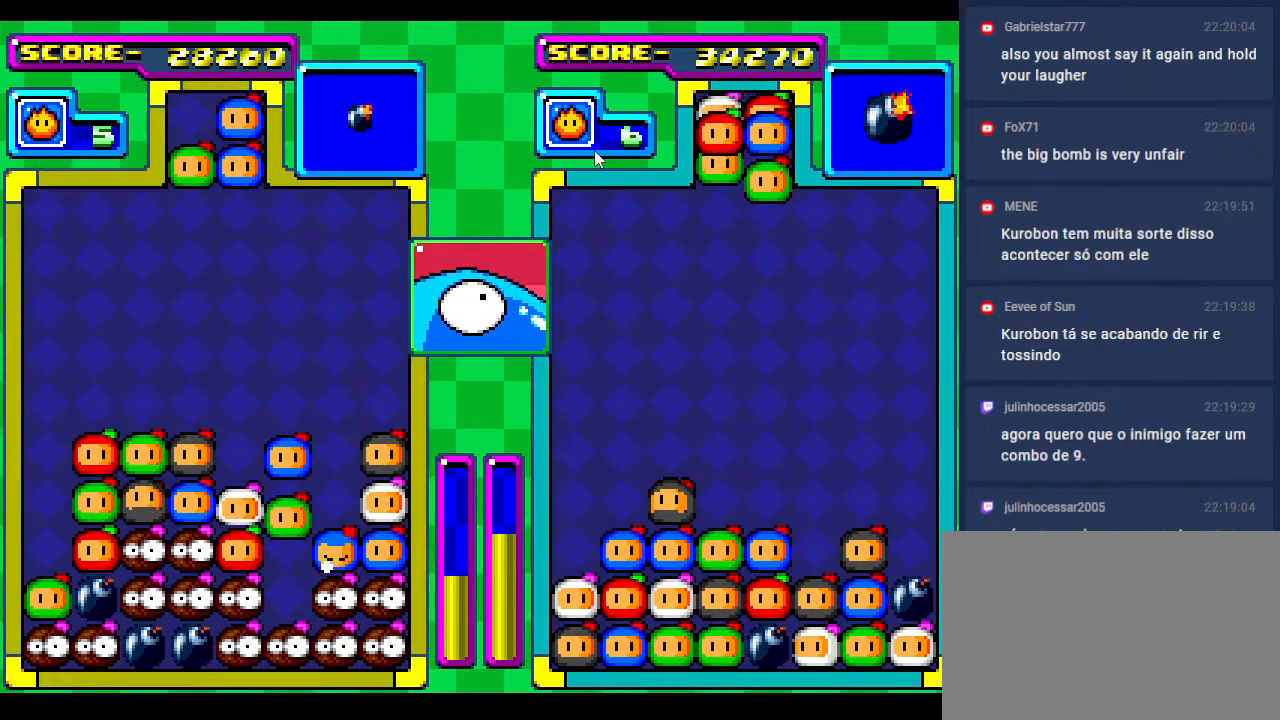
{"buttons": [], "events": [[150, "DPAD_DOWN", "up"], [233, "DPAD_DOWN", "down"], [467, "DPAD_DOWN", "up"]]}
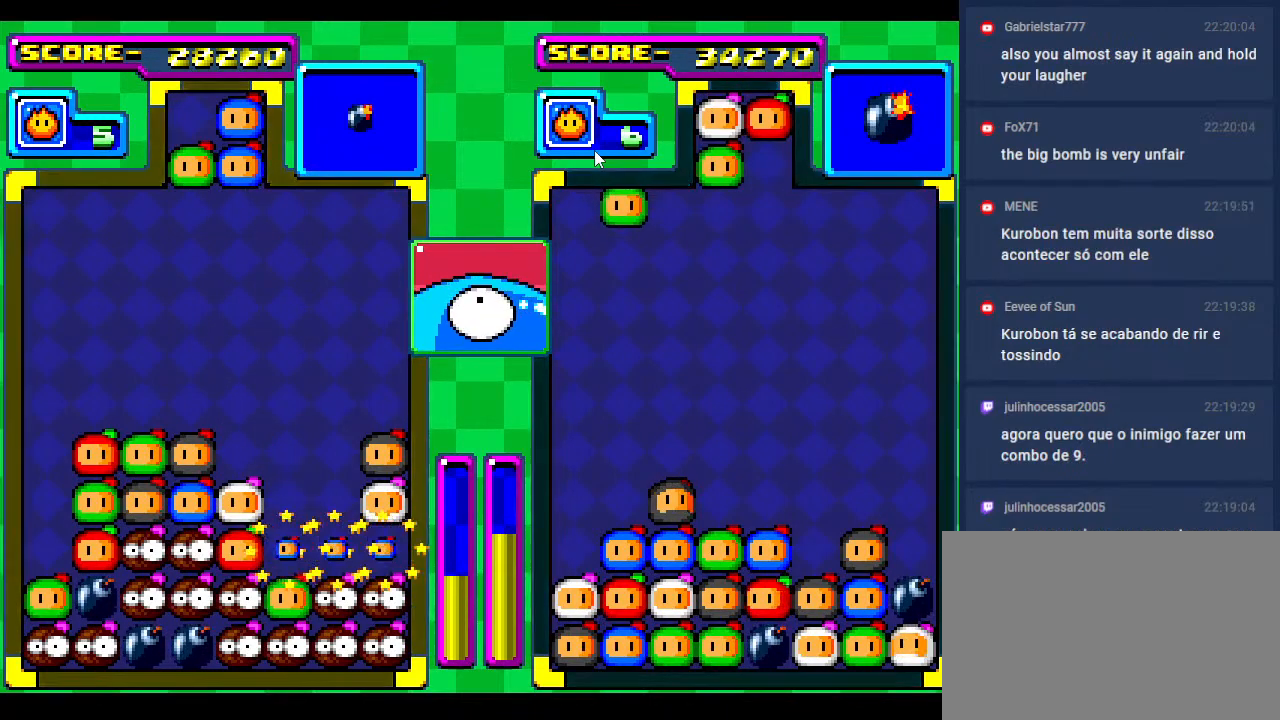
{"buttons": [], "events": [[150, "DPAD_DOWN", "down"], [283, "DPAD_DOWN", "up"]]}
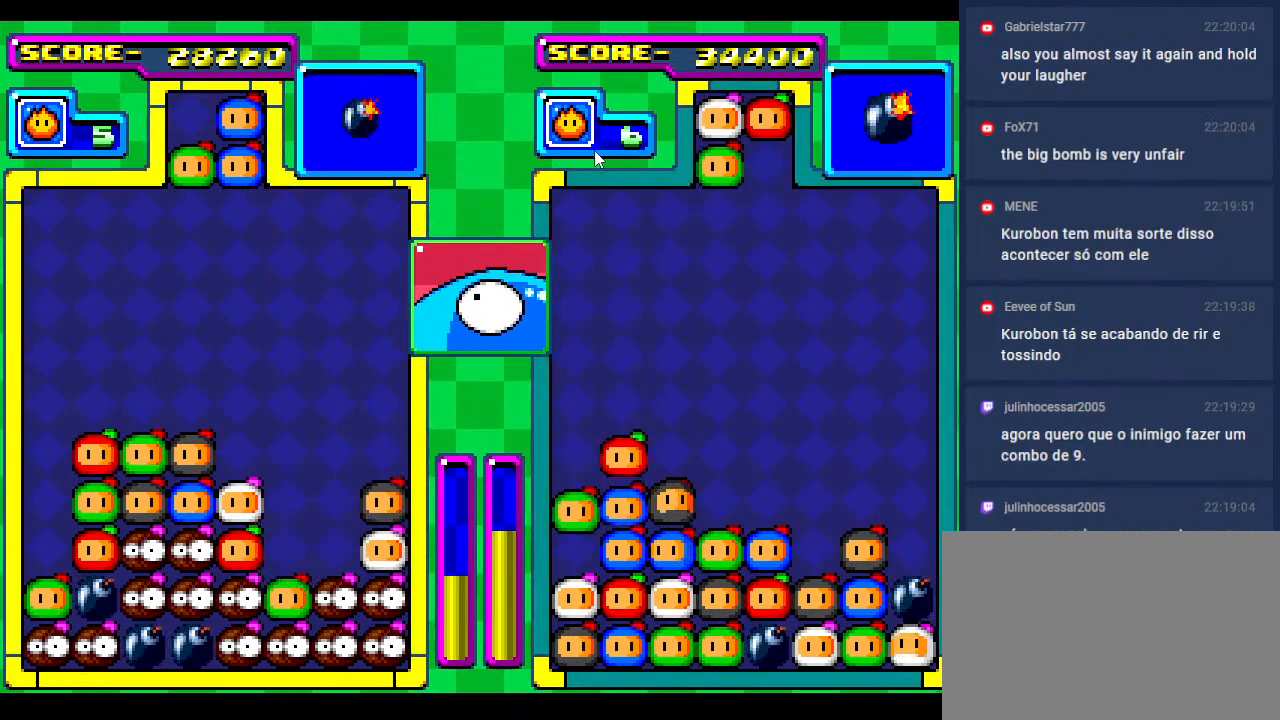
{"buttons": [], "events": [[17, "DPAD_DOWN", "down"], [100, "DPAD_DOWN", "up"], [300, "DPAD_DOWN", "down"], [400, "DPAD_DOWN", "up"]]}
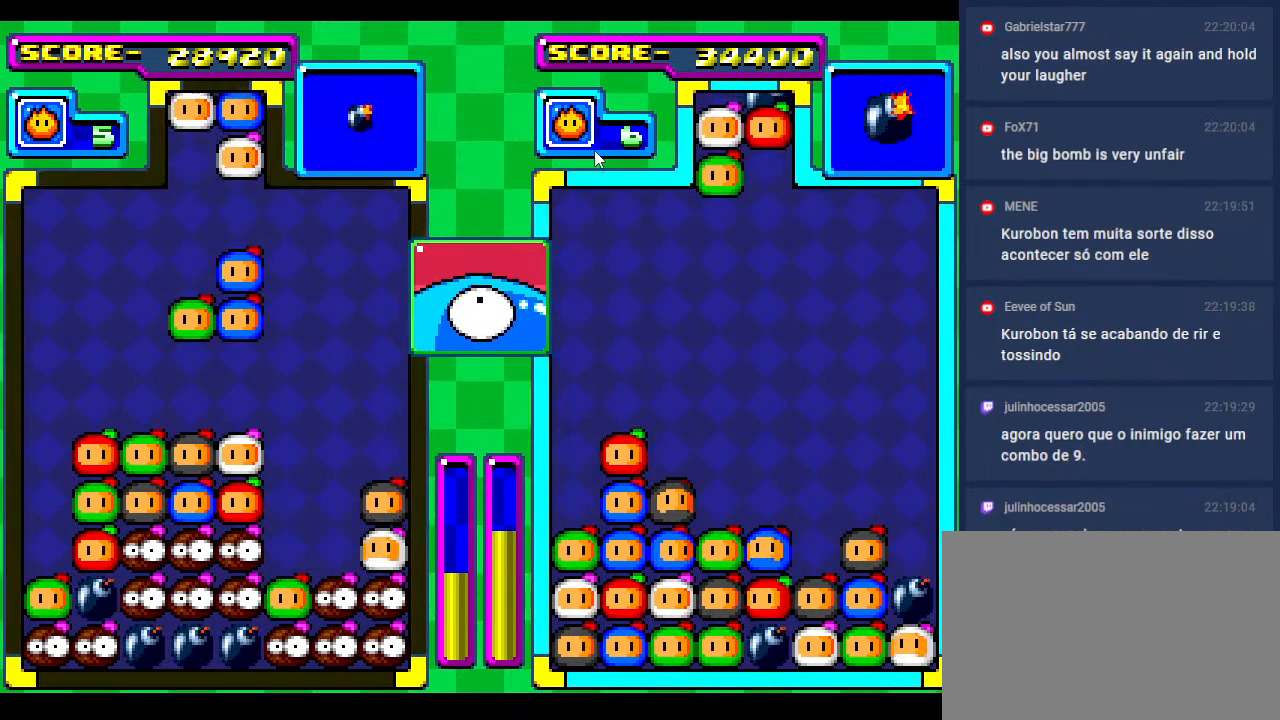
{"buttons": [], "events": [[33, "DPAD_RIGHT", "down"], [133, "DPAD_RIGHT", "up"], [250, "DPAD_RIGHT", "down"], [367, "DPAD_RIGHT", "up"]]}
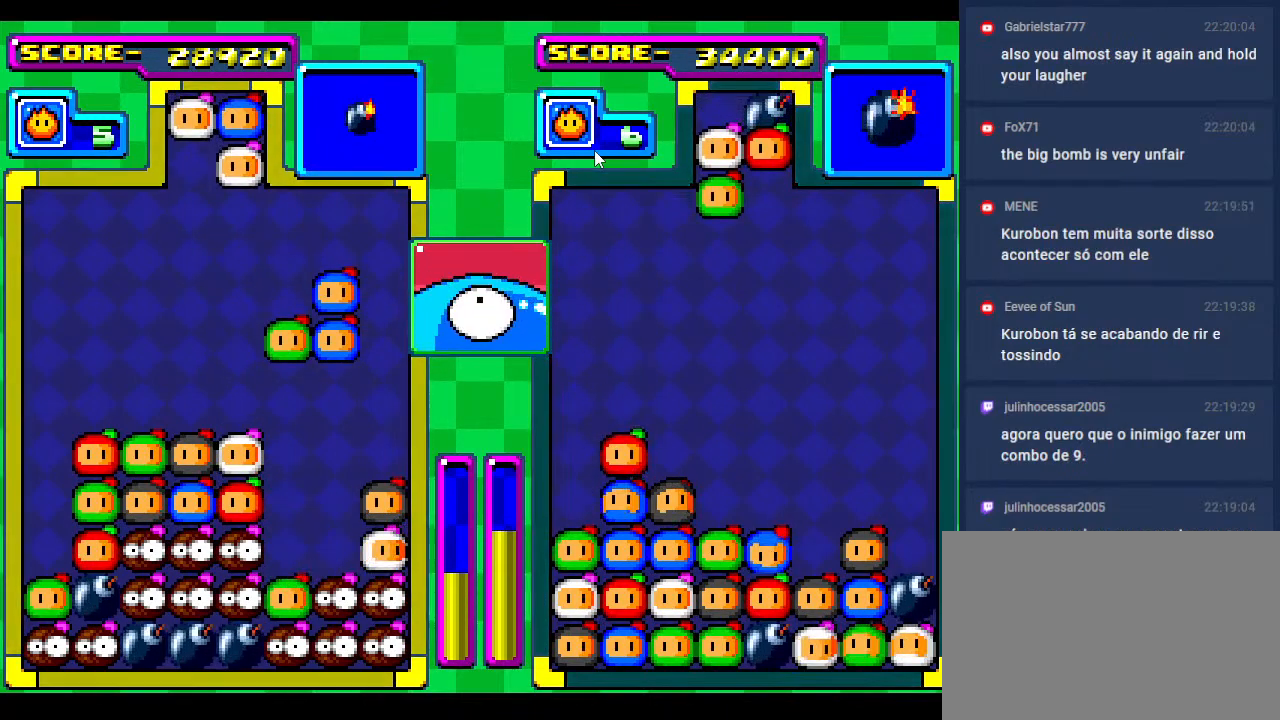
{"buttons": ["DPAD_DOWN"], "events": [[83, "DPAD_DOWN", "down"], [367, "DPAD_DOWN", "up"], [483, "DPAD_DOWN", "down"]]}
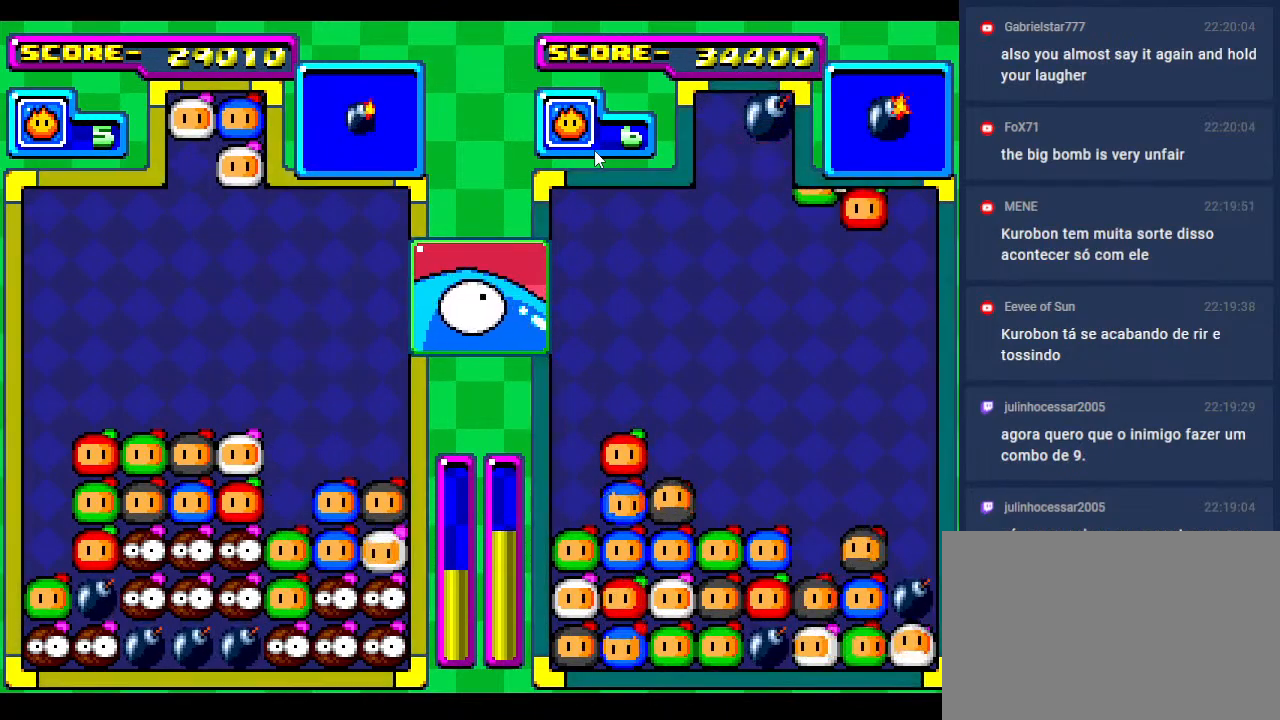
{"buttons": [], "events": [[117, "DPAD_RIGHT", "down"], [150, "DPAD_DOWN", "up"], [233, "DPAD_RIGHT", "up"], [333, "DPAD_RIGHT", "down"], [433, "DPAD_RIGHT", "up"]]}
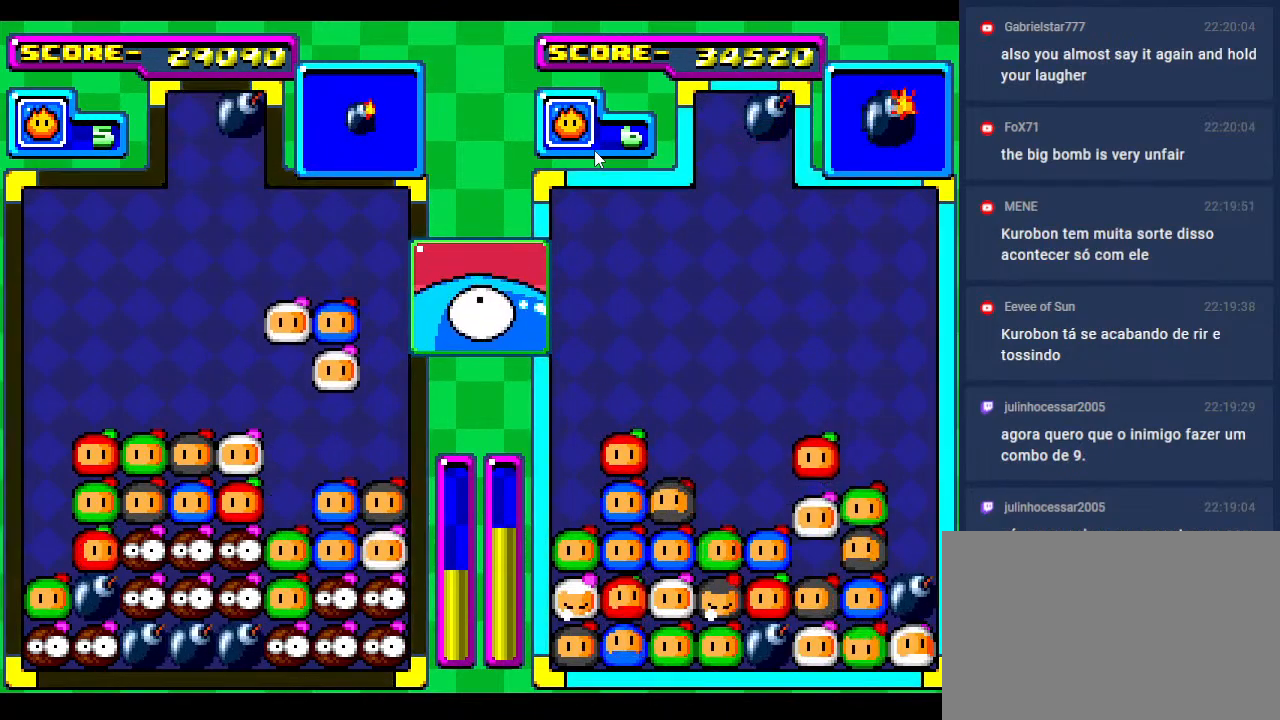
{"buttons": ["DPAD_DOWN"], "events": [[217, "DPAD_LEFT", "down"], [283, "DPAD_DOWN", "down"], [283, "DPAD_LEFT", "up"]]}
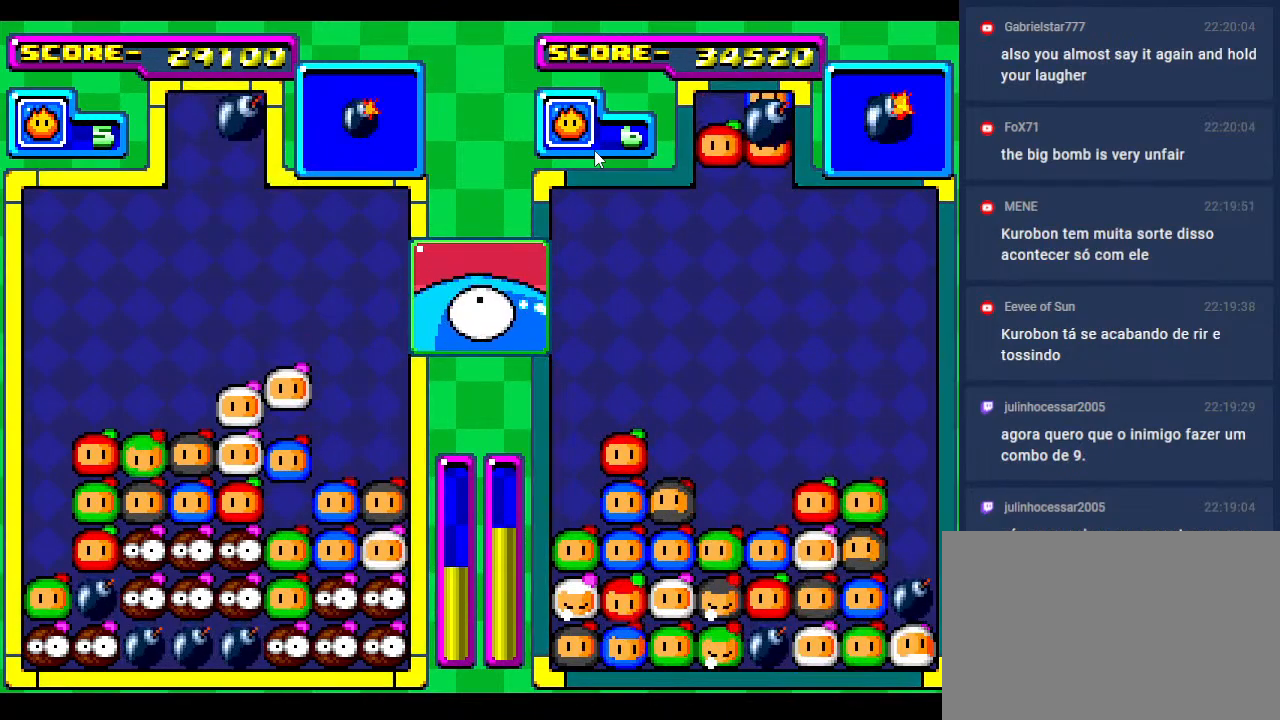
{"buttons": [], "events": [[33, "DPAD_DOWN", "up"], [217, "DPAD_RIGHT", "down"], [333, "DPAD_RIGHT", "up"]]}
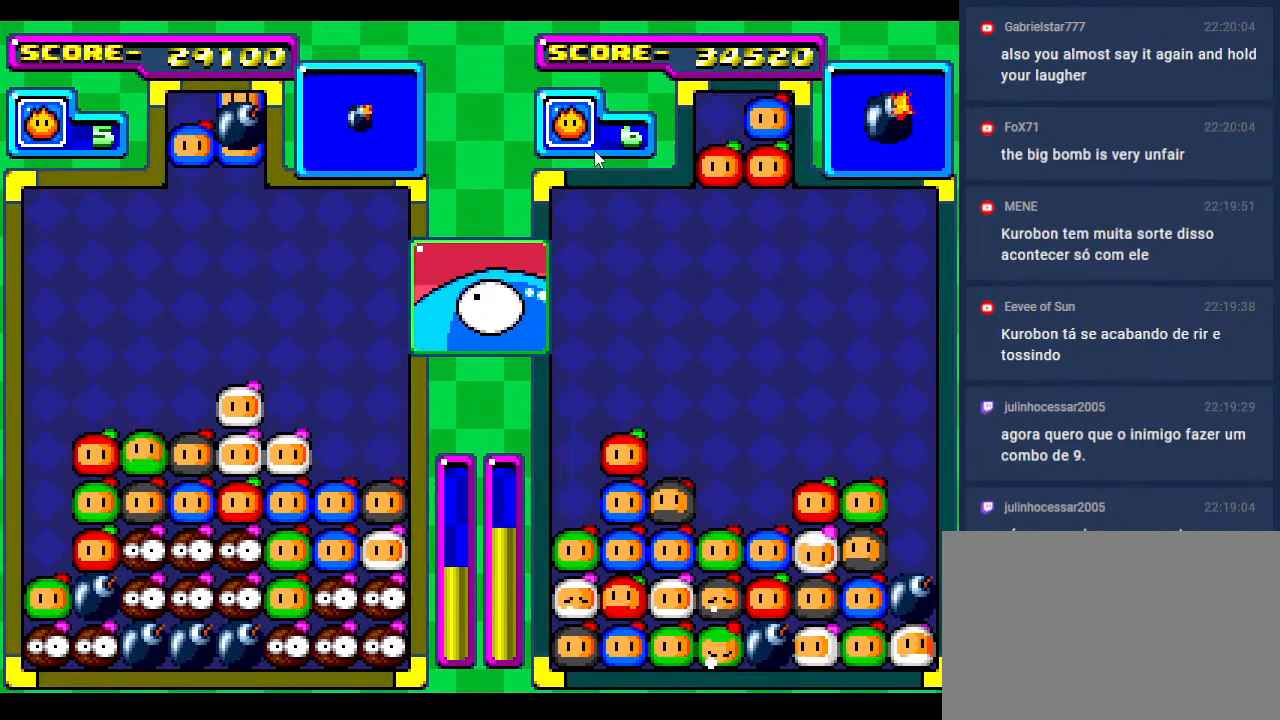
{"buttons": [], "events": [[150, "DPAD_RIGHT", "down"], [233, "DPAD_DOWN", "down"], [300, "DPAD_RIGHT", "up"], [317, "DPAD_LEFT", "down"], [350, "DPAD_DOWN", "up"], [467, "DPAD_LEFT", "up"]]}